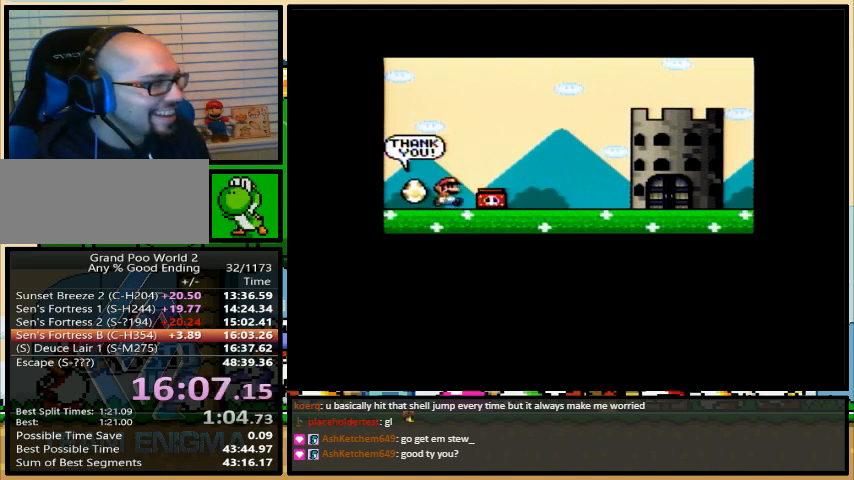
Gameplay with a controller (Nintendo layout); each line is a JSON object with the inputs held at the frame after it. "events" lists button and stick changes between this image and that frame as [ms after this image, input, new state], when the widget could be followed in between. Not read: L1 L3 R1 R3.
{"buttons": ["A"], "events": [[400, "A", "down"]]}
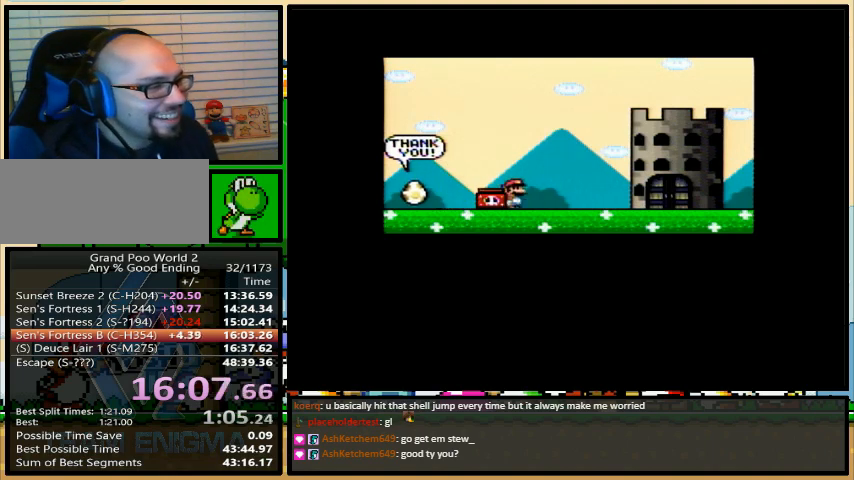
{"buttons": [], "events": [[300, "A", "up"], [400, "Y", "down"], [500, "Y", "up"]]}
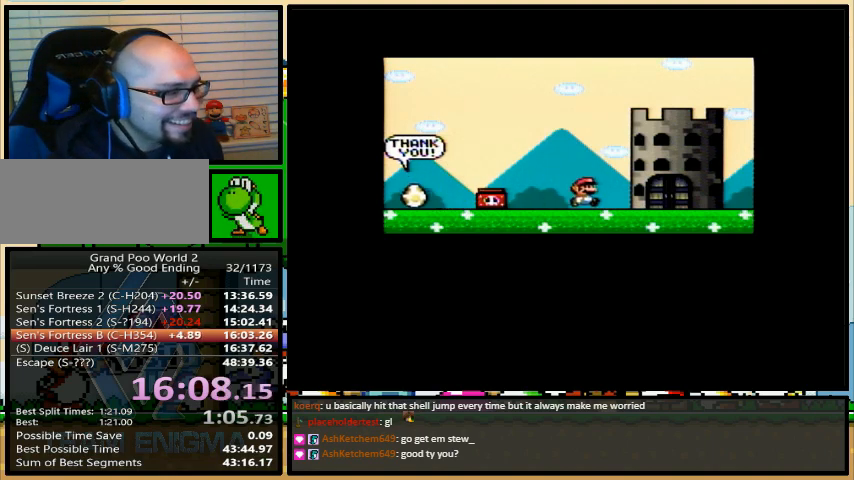
{"buttons": [], "events": []}
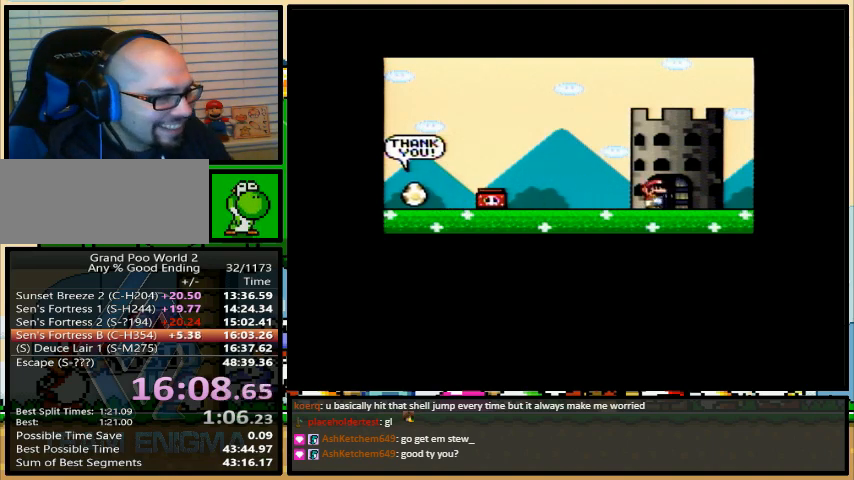
{"buttons": [], "events": []}
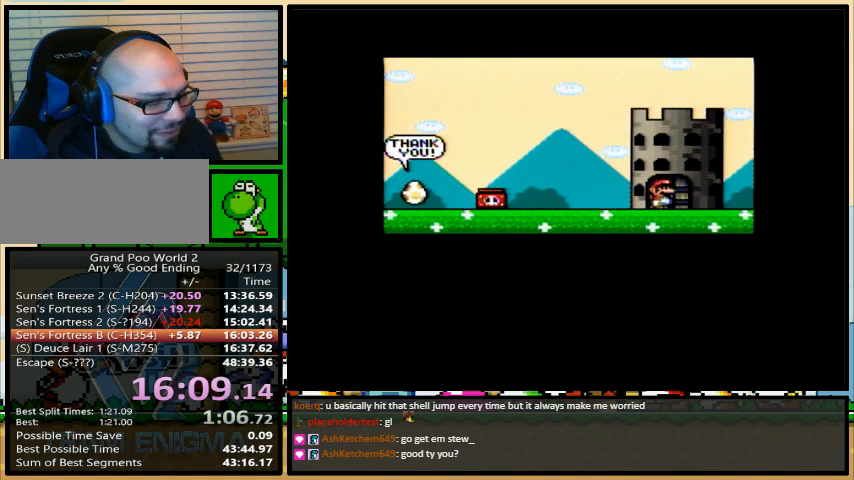
{"buttons": [], "events": []}
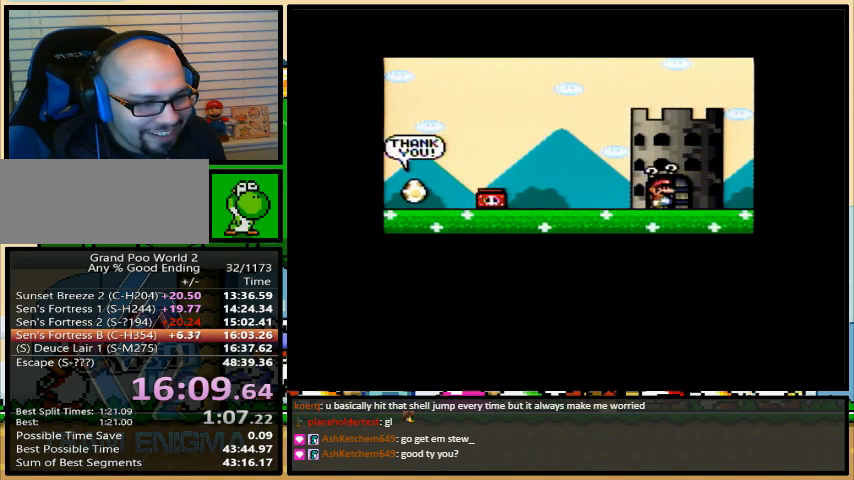
{"buttons": [], "events": []}
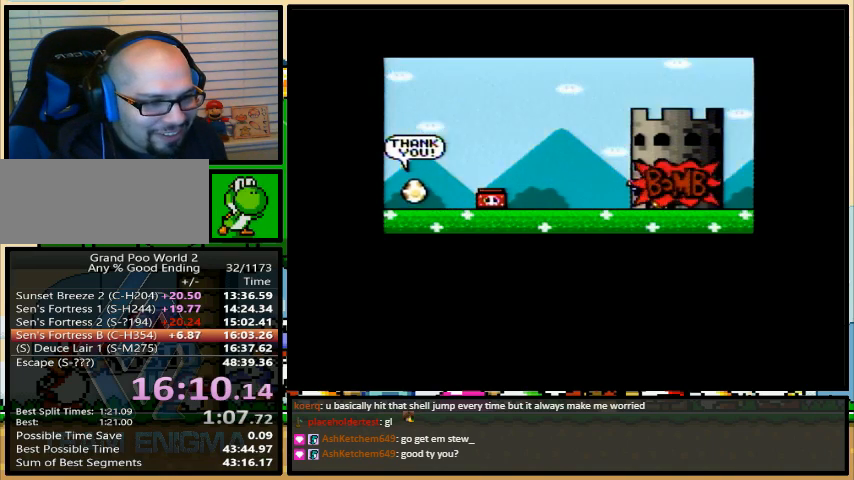
{"buttons": [], "events": []}
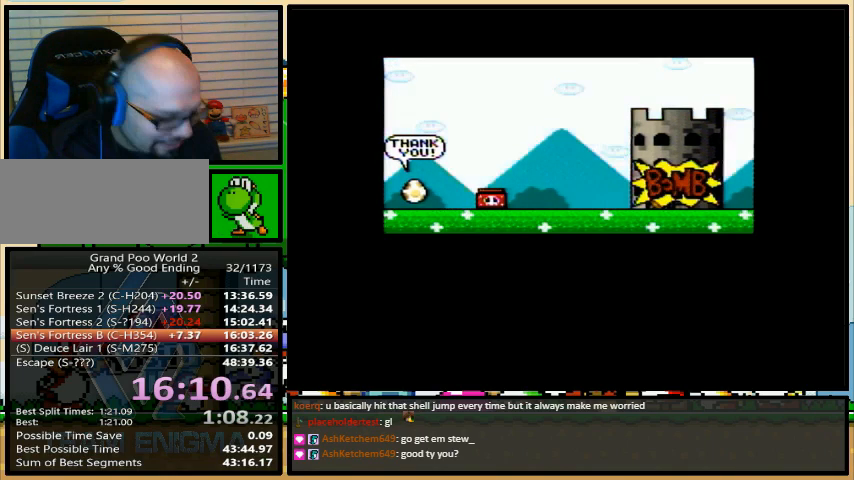
{"buttons": [], "events": []}
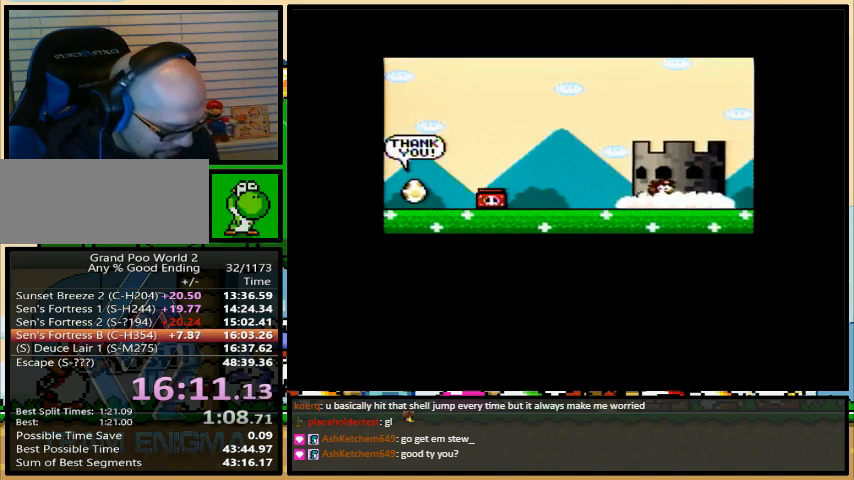
{"buttons": [], "events": []}
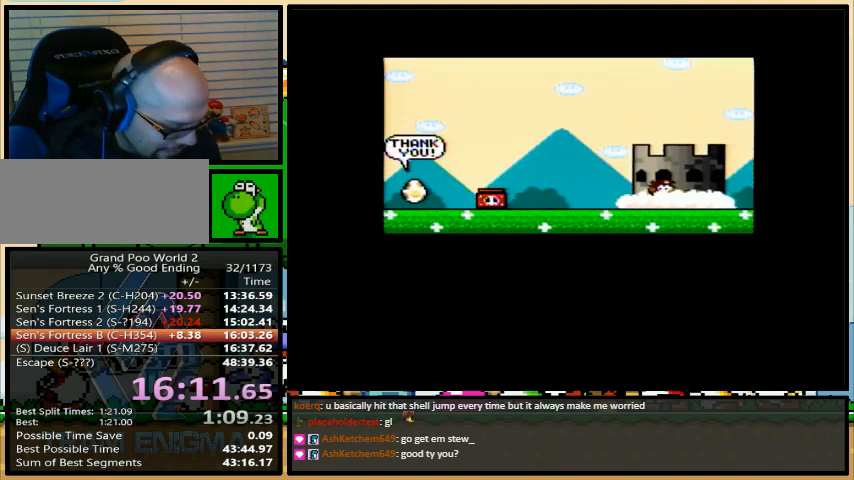
{"buttons": [], "events": []}
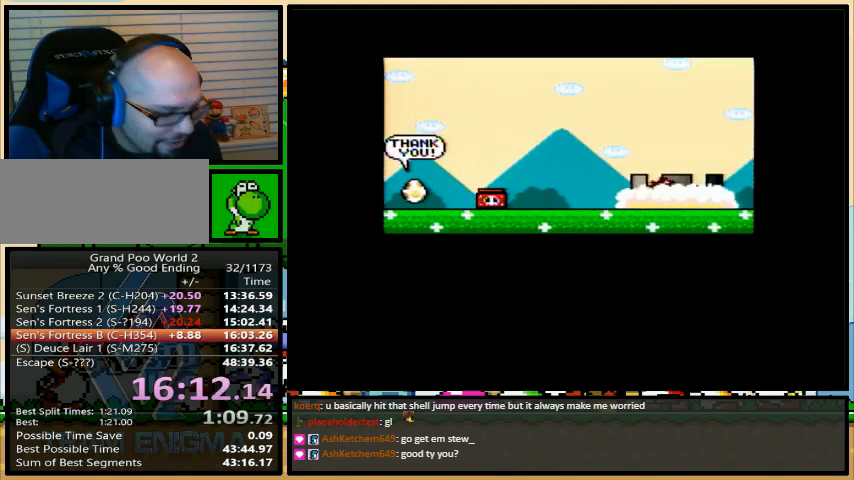
{"buttons": [], "events": []}
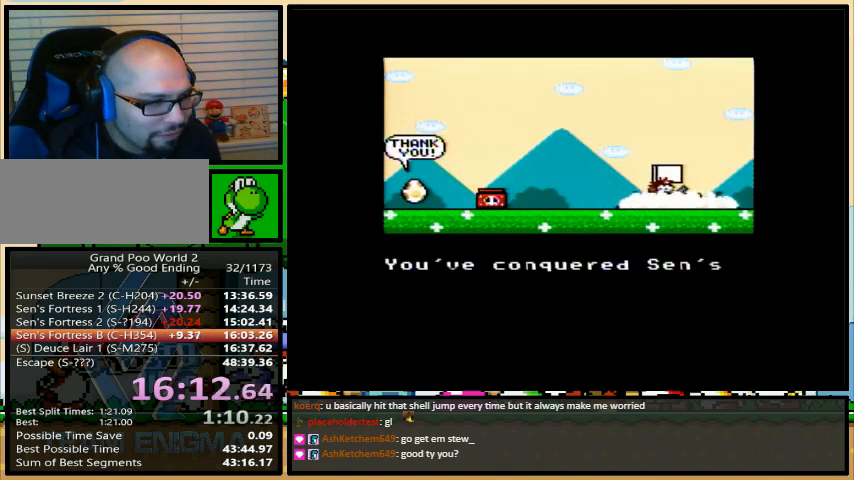
{"buttons": ["Y"], "events": [[433, "Y", "down"]]}
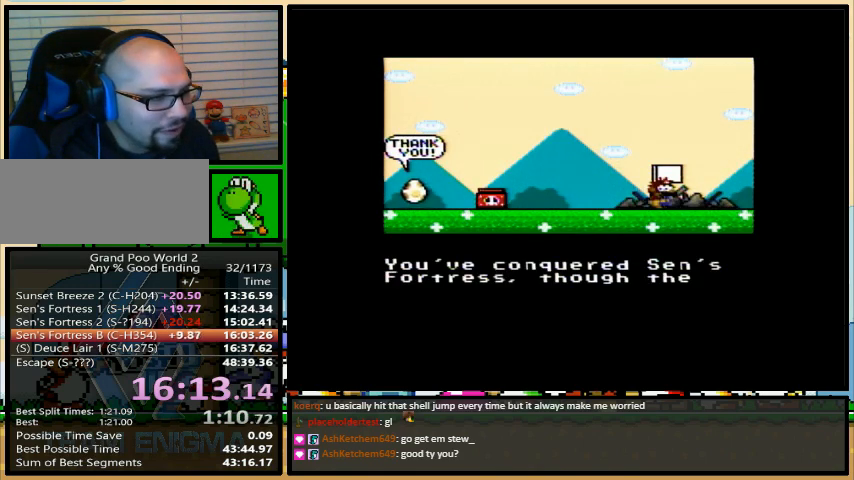
{"buttons": ["X", "Y"], "events": [[67, "Y", "up"], [133, "X", "down"], [167, "Y", "down"], [233, "Y", "up"], [267, "A", "down"], [267, "X", "up"], [300, "X", "down"], [333, "A", "up"], [367, "Y", "down"], [433, "Y", "up"], [467, "A", "down"], [500, "A", "up"], [500, "Y", "down"]]}
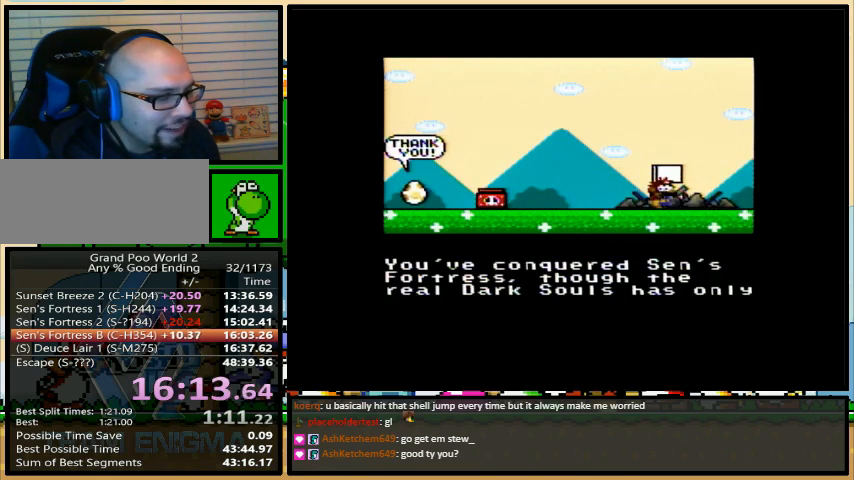
{"buttons": ["X"], "events": [[33, "X", "up"], [67, "X", "down"], [100, "A", "down"], [100, "Y", "up"], [133, "X", "up"], [167, "X", "down"], [200, "A", "up"], [200, "X", "up"], [200, "Y", "down"], [267, "X", "down"], [267, "Y", "up"], [300, "A", "down"], [300, "X", "up"], [333, "X", "down"], [367, "A", "up"], [400, "X", "up"], [400, "Y", "down"], [467, "A", "down"], [467, "Y", "up"], [500, "A", "up"], [500, "X", "down"]]}
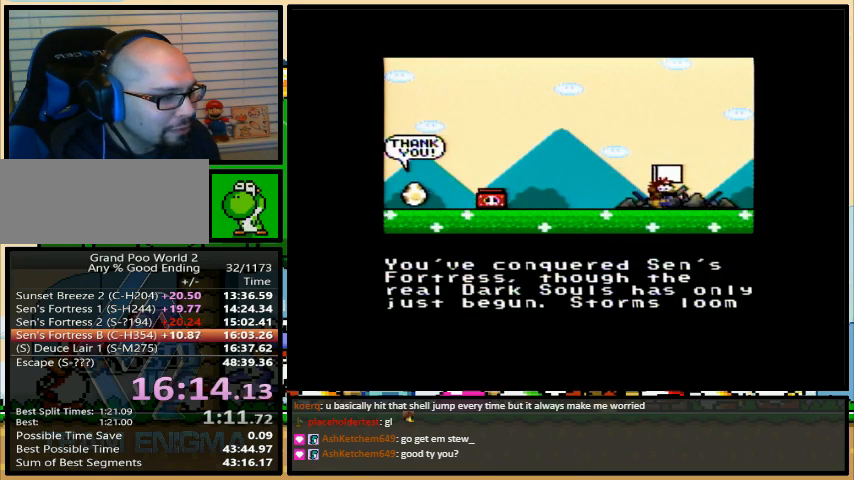
{"buttons": ["A"], "events": [[33, "X", "up"], [33, "Y", "down"], [100, "X", "down"], [100, "Y", "up"], [133, "A", "down"], [133, "X", "up"], [200, "A", "up"], [200, "X", "down"], [200, "Y", "down"], [233, "X", "up"], [300, "Y", "up"], [333, "A", "down"], [367, "A", "up"], [367, "B", "down"], [367, "X", "down"], [400, "B", "up"], [400, "X", "up"], [400, "Y", "down"], [433, "X", "down"], [467, "A", "down"], [467, "X", "up"], [467, "Y", "up"]]}
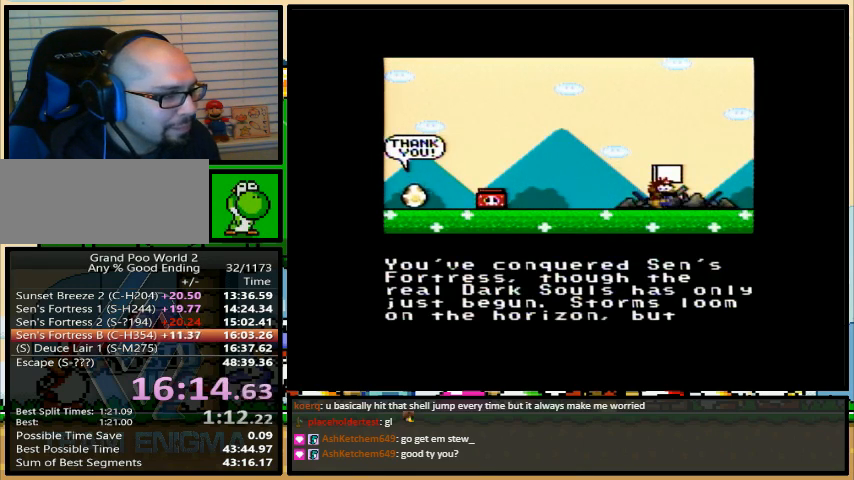
{"buttons": ["A", "X"], "events": [[33, "A", "up"], [33, "B", "down"], [33, "Y", "down"], [67, "B", "up"], [133, "A", "down"], [133, "Y", "up"], [200, "A", "up"], [233, "B", "down"], [233, "Y", "down"], [300, "A", "down"], [300, "B", "up"], [300, "X", "down"], [300, "Y", "up"], [333, "X", "up"], [367, "A", "up"], [367, "X", "down"], [400, "B", "down"], [400, "Y", "down"], [433, "X", "up"], [467, "A", "down"], [467, "B", "up"], [467, "X", "down"], [467, "Y", "up"]]}
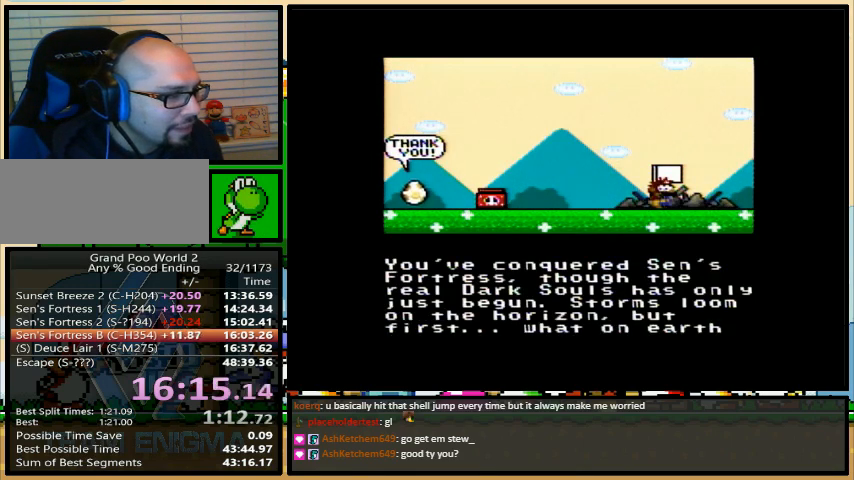
{"buttons": ["A"], "events": [[33, "A", "up"], [33, "B", "down"], [33, "Y", "down"], [67, "X", "up"], [133, "A", "down"], [133, "B", "up"], [133, "Y", "up"], [200, "A", "up"], [200, "X", "down"], [233, "X", "up"], [233, "Y", "down"], [267, "X", "down"], [300, "Y", "up"], [333, "A", "down"], [333, "X", "up"], [367, "A", "up"], [367, "X", "down"], [400, "Y", "down"], [433, "X", "up"], [467, "A", "down"], [467, "Y", "up"]]}
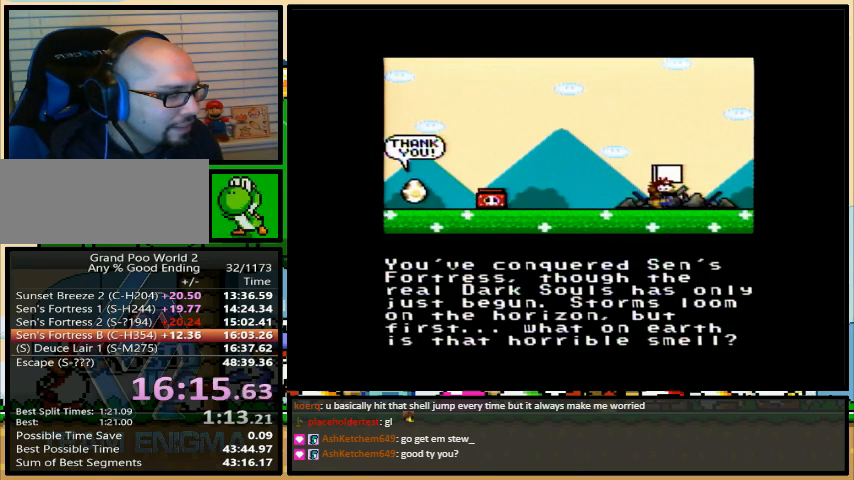
{"buttons": ["A"], "events": [[33, "A", "up"], [33, "B", "down"], [33, "X", "down"], [67, "B", "up"], [67, "X", "up"], [67, "Y", "down"], [133, "A", "down"], [133, "X", "down"], [133, "Y", "up"], [167, "X", "up"], [200, "X", "down"], [233, "A", "up"], [233, "B", "down"], [233, "Y", "down"], [267, "B", "up"], [267, "X", "up"], [300, "X", "down"], [333, "A", "down"], [333, "X", "up"], [333, "Y", "up"], [400, "A", "up"], [400, "B", "down"], [400, "X", "down"], [400, "Y", "down"], [433, "B", "up"], [467, "Y", "up"], [500, "A", "down"], [500, "X", "up"]]}
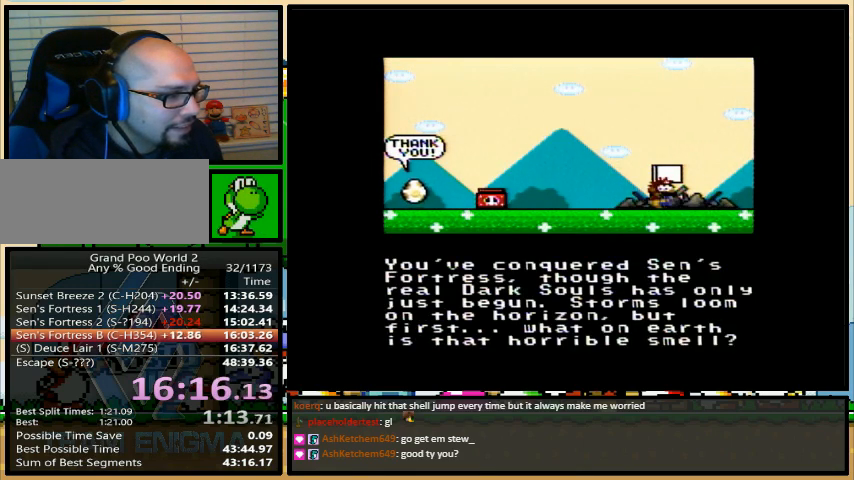
{"buttons": ["X"], "events": [[33, "A", "up"], [33, "X", "down"], [67, "Y", "down"], [100, "X", "up"], [133, "X", "down"], [167, "Y", "up"], [200, "A", "down"], [200, "X", "up"], [233, "A", "up"], [233, "X", "down"], [267, "B", "down"], [267, "Y", "down"], [300, "B", "up"], [333, "Y", "up"], [367, "A", "down"], [367, "X", "up"], [433, "A", "up"], [433, "X", "down"], [467, "B", "down"], [467, "Y", "down"], [500, "B", "up"], [500, "Y", "up"]]}
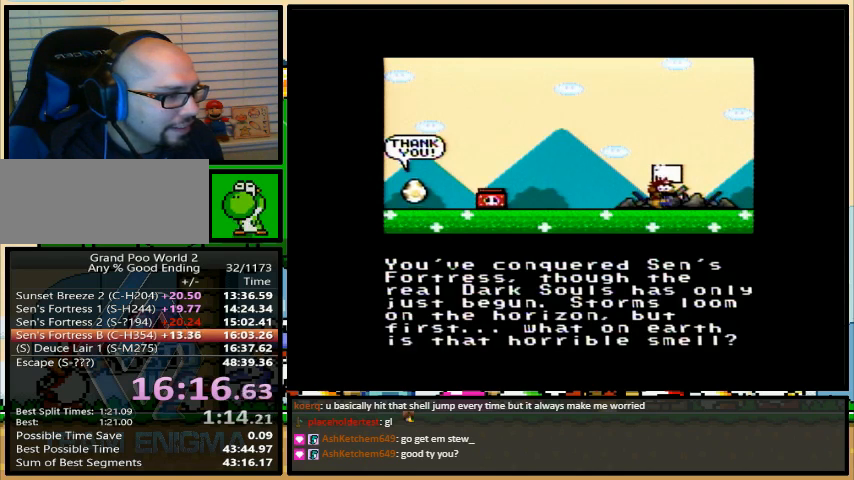
{"buttons": ["X", "Y"], "events": [[33, "A", "down"], [33, "X", "up"], [67, "A", "up"], [67, "X", "down"], [100, "B", "down"], [100, "Y", "down"], [133, "B", "up"], [133, "X", "up"], [167, "X", "down"], [200, "Y", "up"], [233, "A", "down"], [233, "X", "up"], [267, "A", "up"], [267, "X", "down"], [300, "Y", "down"], [367, "Y", "up"], [400, "A", "down"], [400, "X", "up"], [433, "A", "up"], [433, "X", "down"], [467, "X", "up"], [467, "Y", "down"], [500, "X", "down"]]}
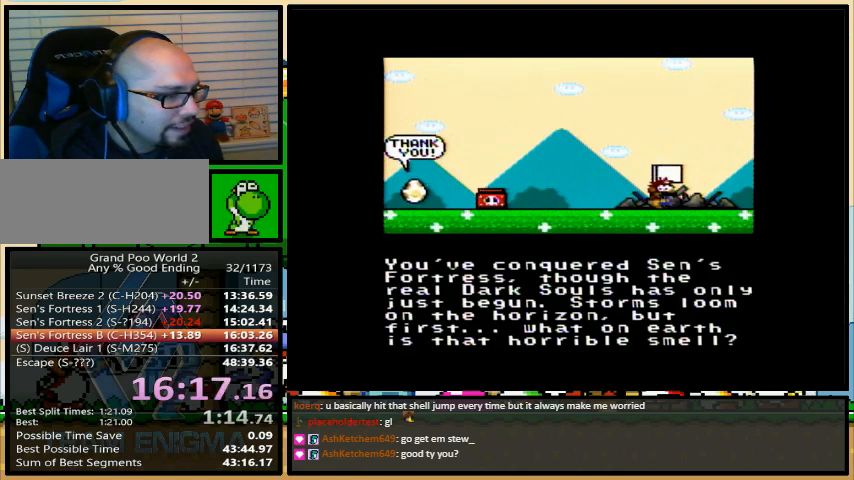
{"buttons": ["X"], "events": [[33, "Y", "up"], [67, "A", "down"], [67, "X", "up"], [100, "A", "up"], [100, "X", "down"], [133, "Y", "down"], [167, "X", "up"], [200, "X", "down"], [233, "Y", "up"], [267, "A", "down"], [267, "X", "up"], [300, "A", "up"], [300, "X", "down"], [333, "Y", "down"], [367, "X", "up"], [400, "X", "down"], [400, "Y", "up"], [433, "A", "down"], [433, "X", "up"], [467, "A", "up"], [467, "X", "down"]]}
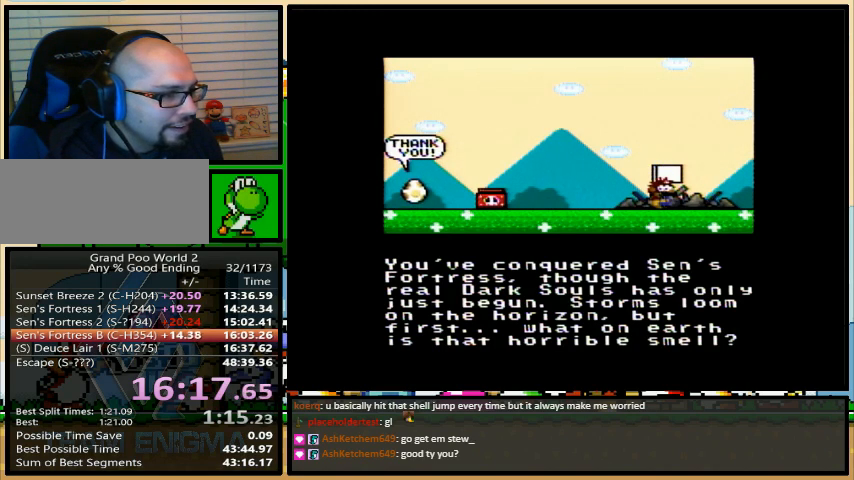
{"buttons": ["B", "Y"], "events": [[33, "X", "up"], [33, "Y", "down"], [67, "X", "down"], [67, "Y", "up"], [100, "A", "down"], [100, "X", "up"], [133, "A", "up"], [133, "X", "down"], [167, "Y", "down"], [200, "B", "down"], [267, "A", "down"], [267, "B", "up"], [267, "Y", "up"], [300, "X", "up"], [333, "A", "up"], [333, "B", "down"], [333, "X", "down"], [367, "X", "up"], [367, "Y", "down"], [400, "X", "down"], [433, "A", "down"], [433, "B", "up"], [433, "Y", "up"], [467, "A", "up"], [467, "X", "up"], [500, "B", "down"], [500, "Y", "down"]]}
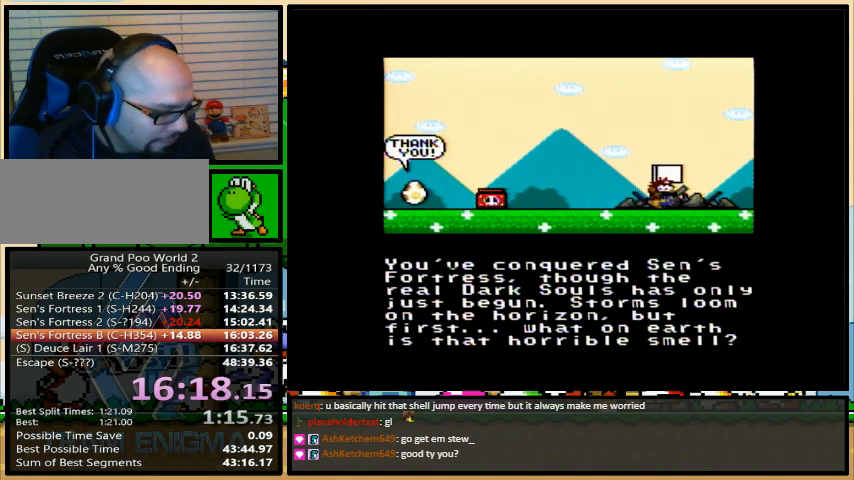
{"buttons": [], "events": [[33, "B", "up"], [67, "X", "down"], [100, "A", "down"], [100, "X", "up"], [100, "Y", "up"], [167, "A", "up"], [167, "X", "down"], [200, "Y", "down"], [267, "Y", "up"], [300, "A", "down"], [300, "X", "up"], [367, "A", "up"], [367, "X", "down"], [400, "Y", "down"], [433, "Y", "up"], [500, "X", "up"]]}
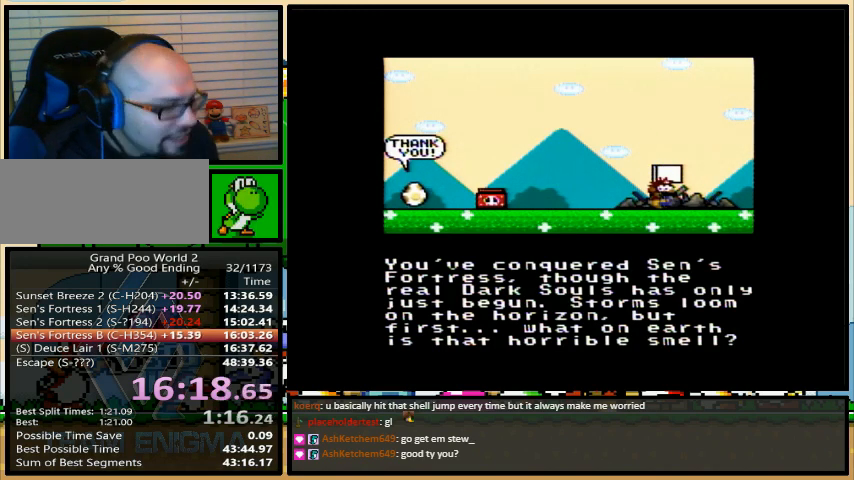
{"buttons": ["A"], "events": [[33, "X", "down"], [67, "Y", "down"], [100, "Y", "up"], [133, "A", "down"], [167, "X", "up"], [200, "A", "up"], [200, "B", "down"], [233, "B", "up"], [233, "Y", "down"], [300, "X", "down"], [300, "Y", "up"], [367, "X", "up"], [433, "Y", "down"], [467, "X", "down"], [467, "Y", "up"], [500, "A", "down"], [500, "X", "up"]]}